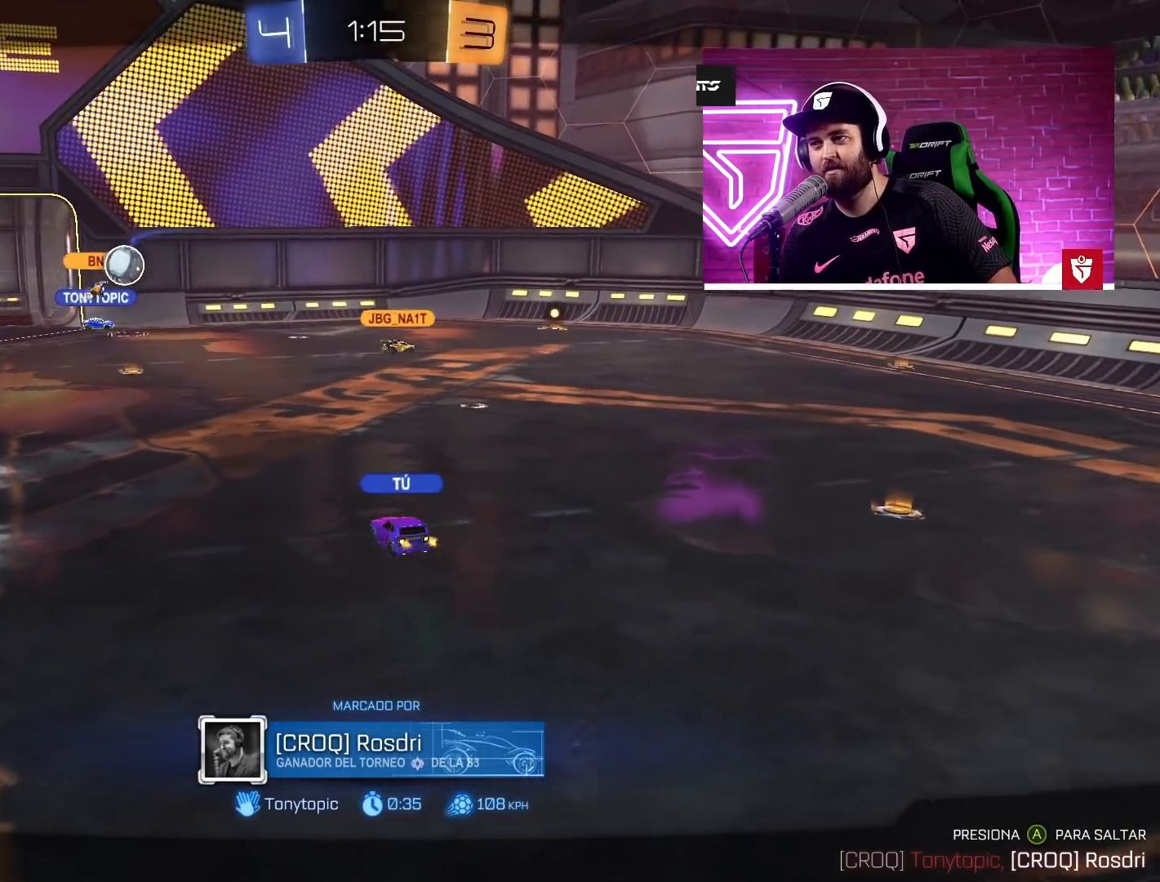
Gameplay with a controller (PlayStation layout); each line is a JSON object with the inputs held at the frame after it. "events" lists button and stick changes between this image and that frame as [ms after this image, input, new state], when the widget could be followed in between.
{"buttons": [], "left_stick": "center", "right_stick": "center", "events": [[167, "CROSS", "down"], [300, "CROSS", "up"]]}
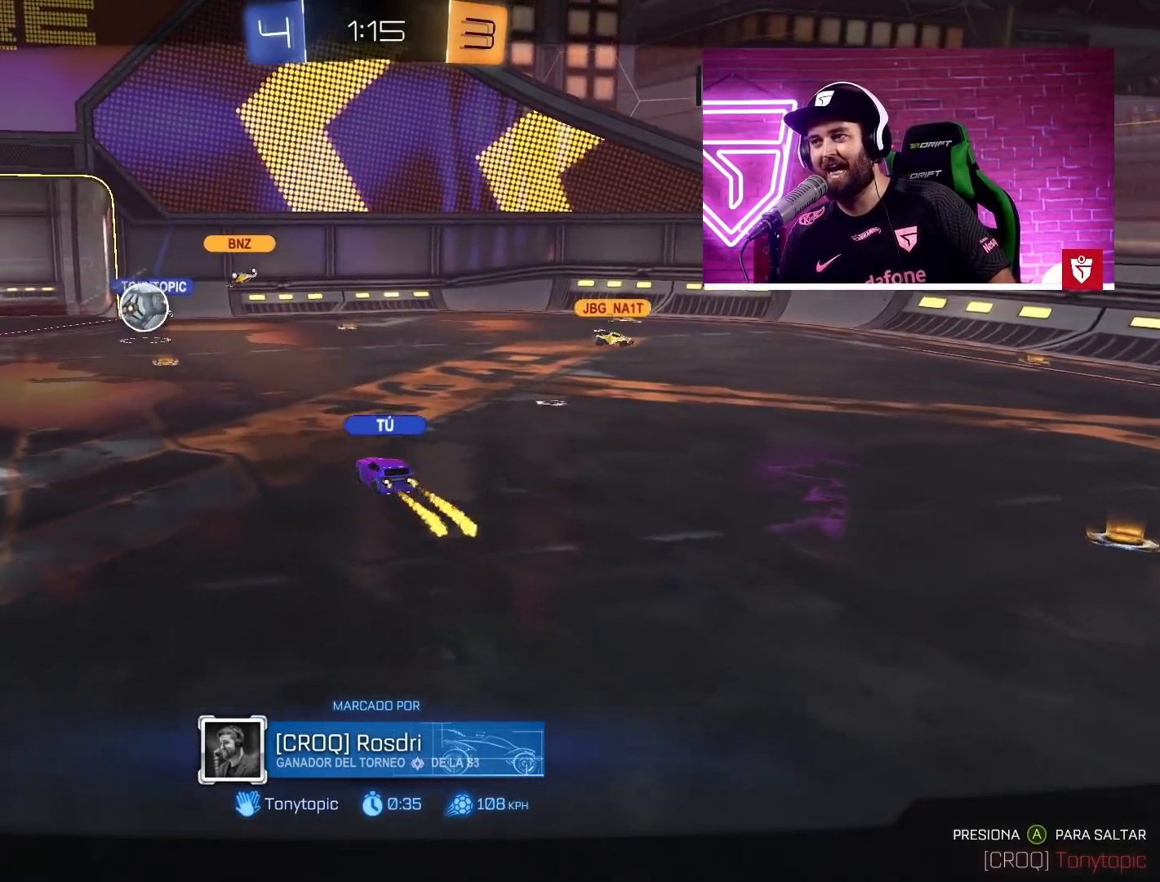
{"buttons": [], "left_stick": "center", "right_stick": "center", "events": []}
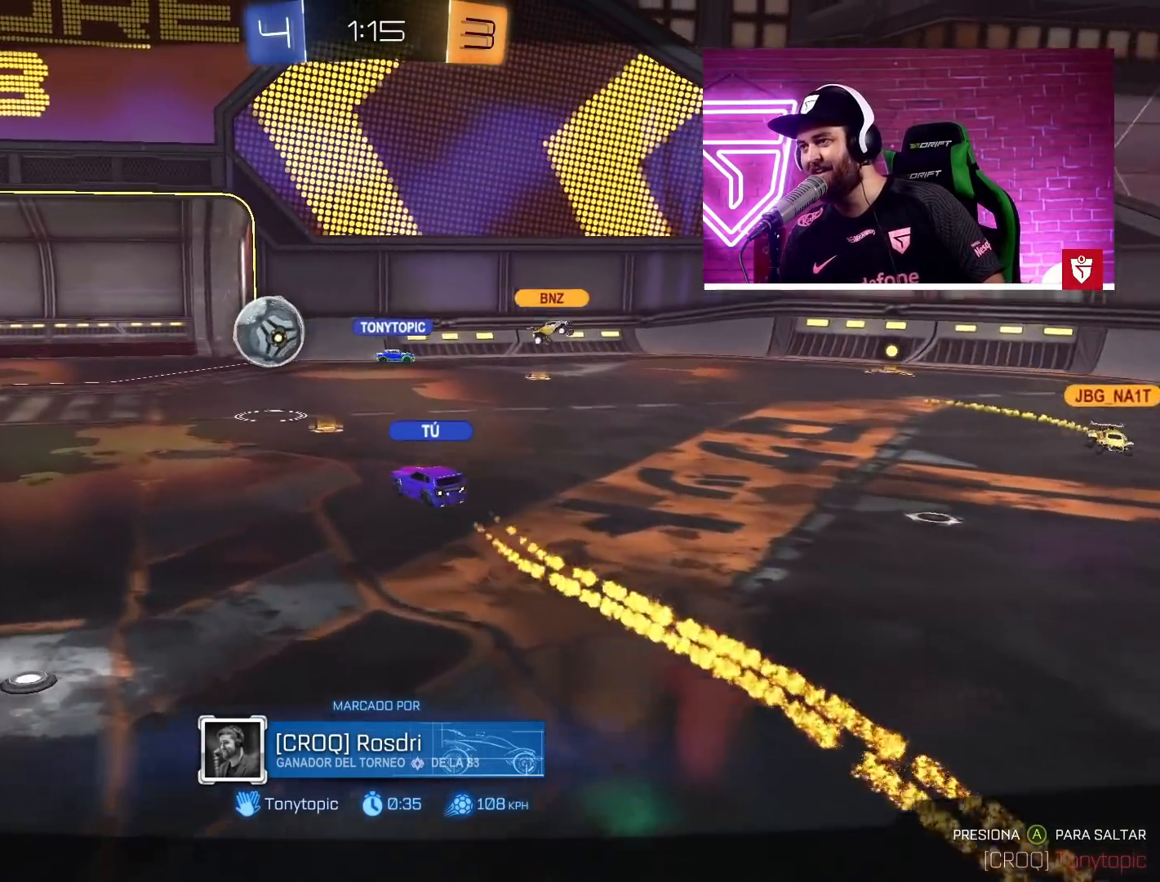
{"buttons": [], "left_stick": "center", "right_stick": "center", "events": []}
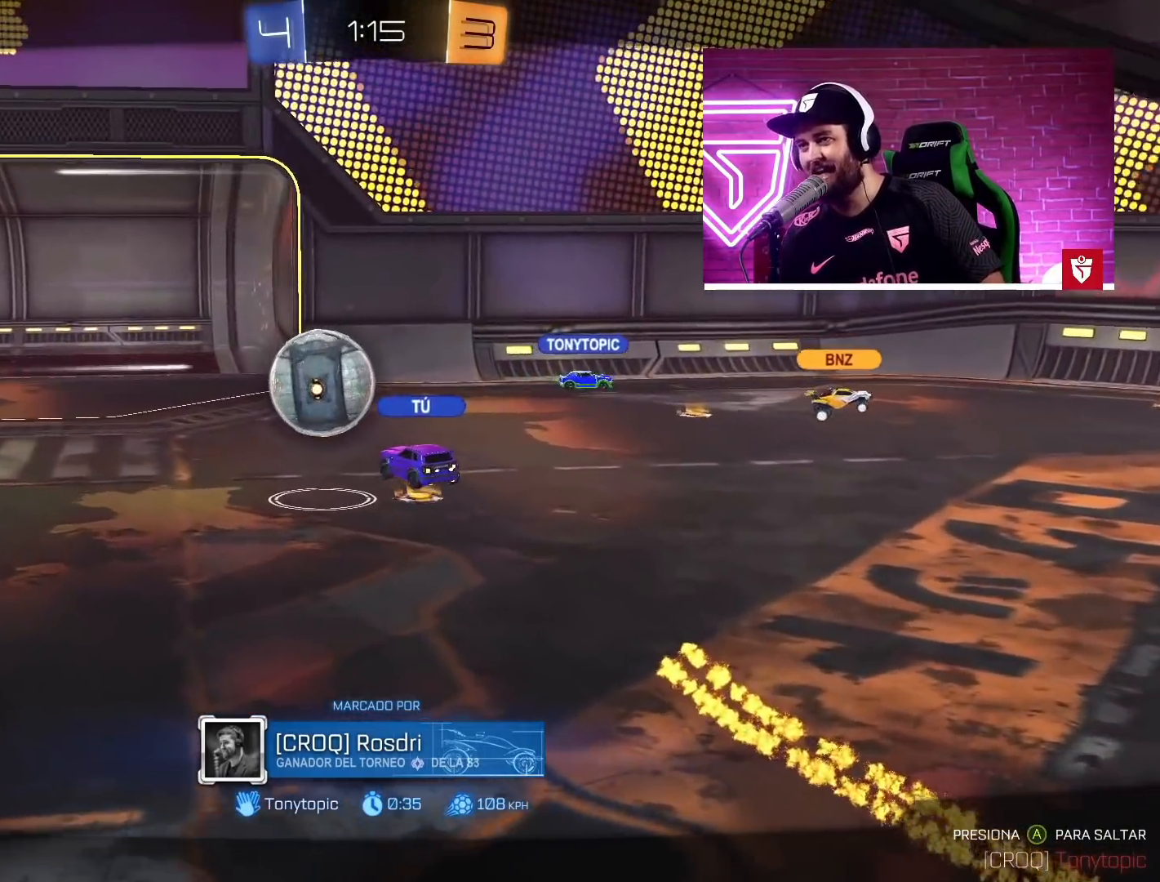
{"buttons": [], "left_stick": "center", "right_stick": "center", "events": []}
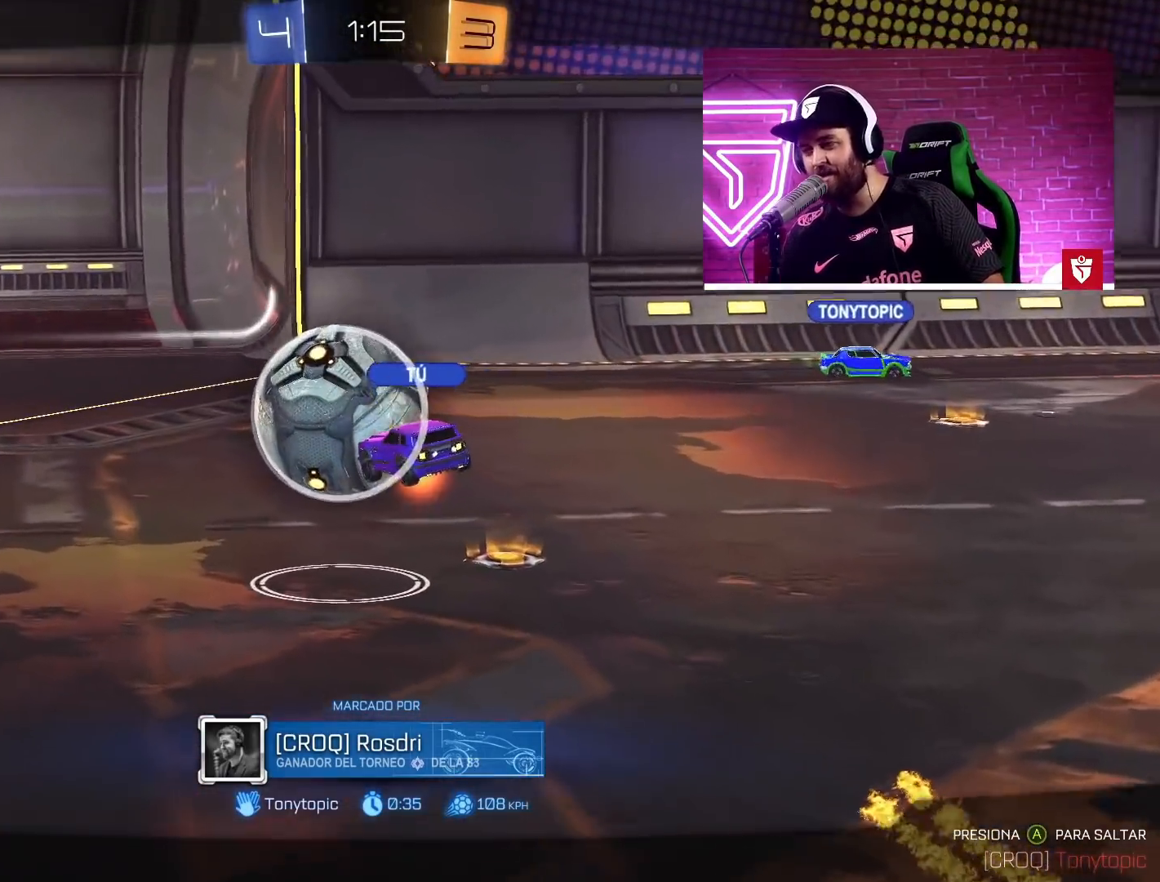
{"buttons": [], "left_stick": "center", "right_stick": "center", "events": []}
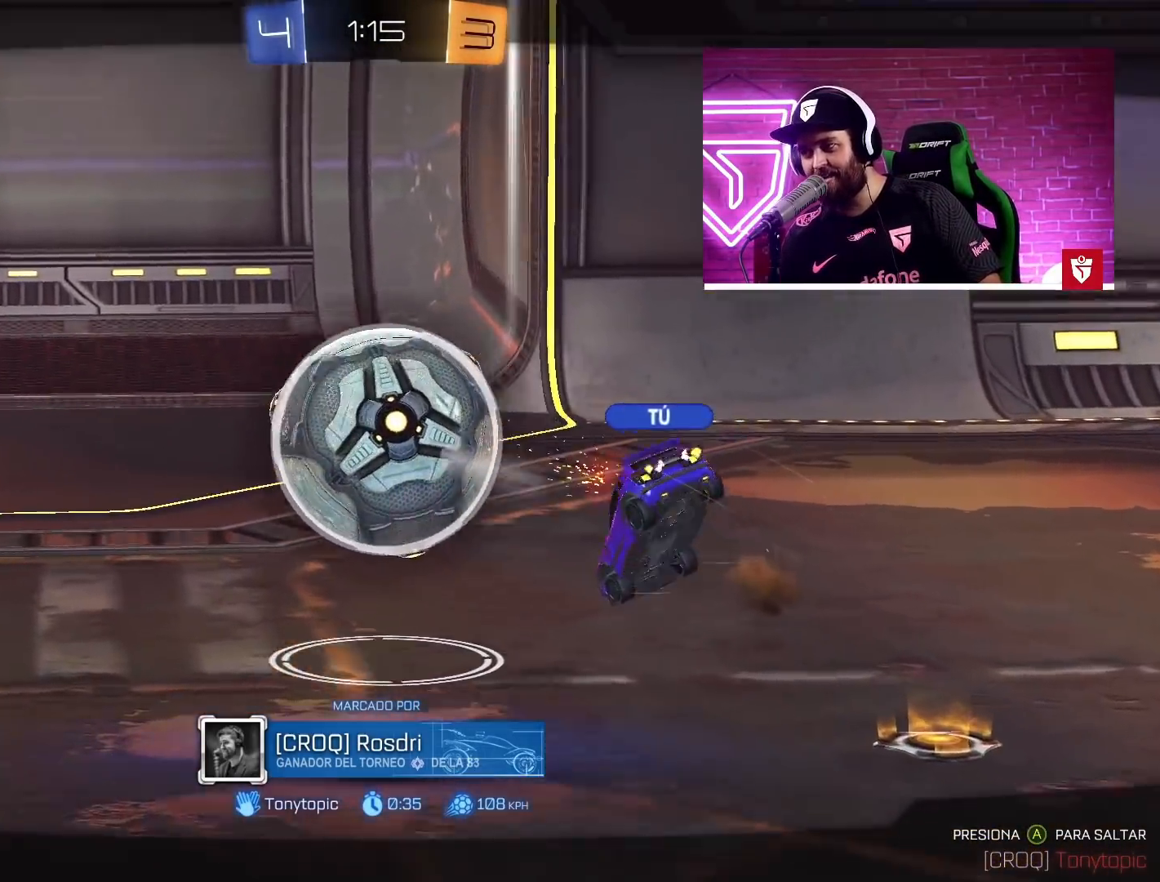
{"buttons": [], "left_stick": "center", "right_stick": "center", "events": []}
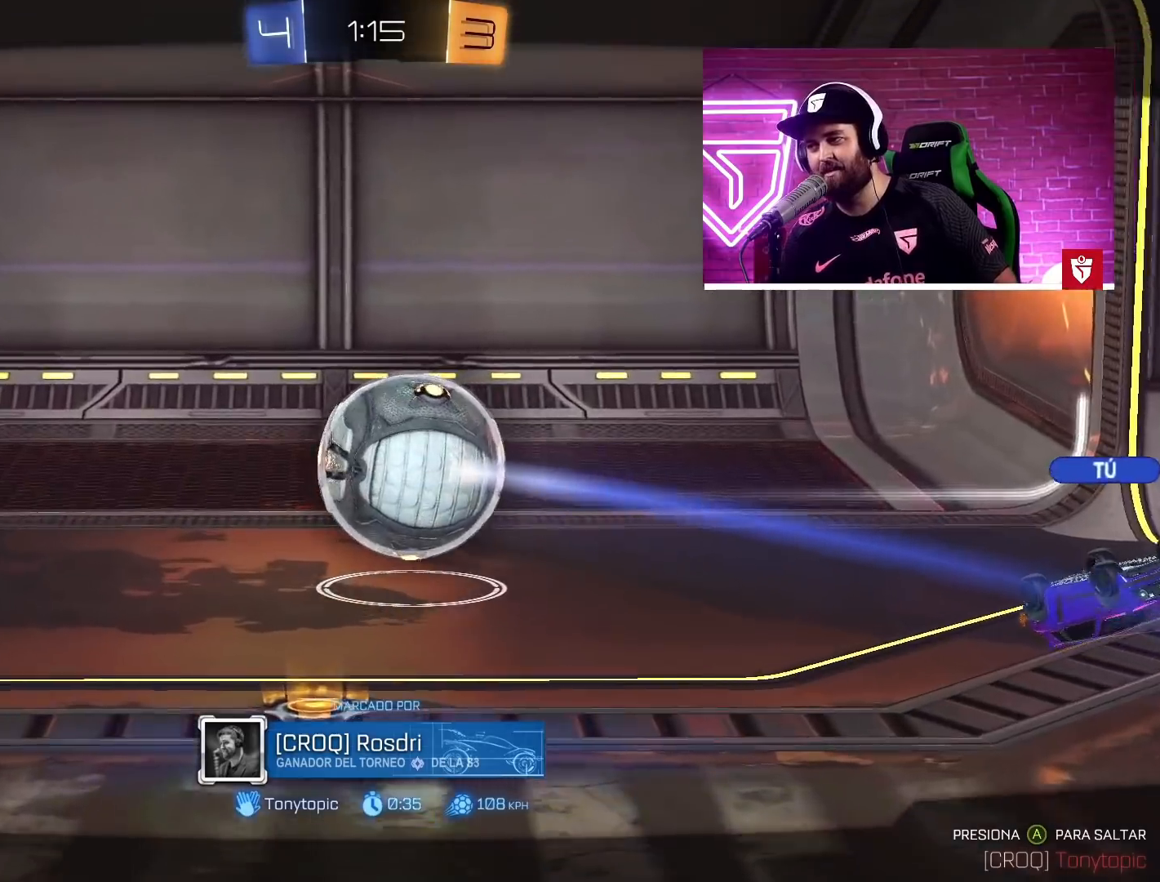
{"buttons": [], "left_stick": "center", "right_stick": "center", "events": []}
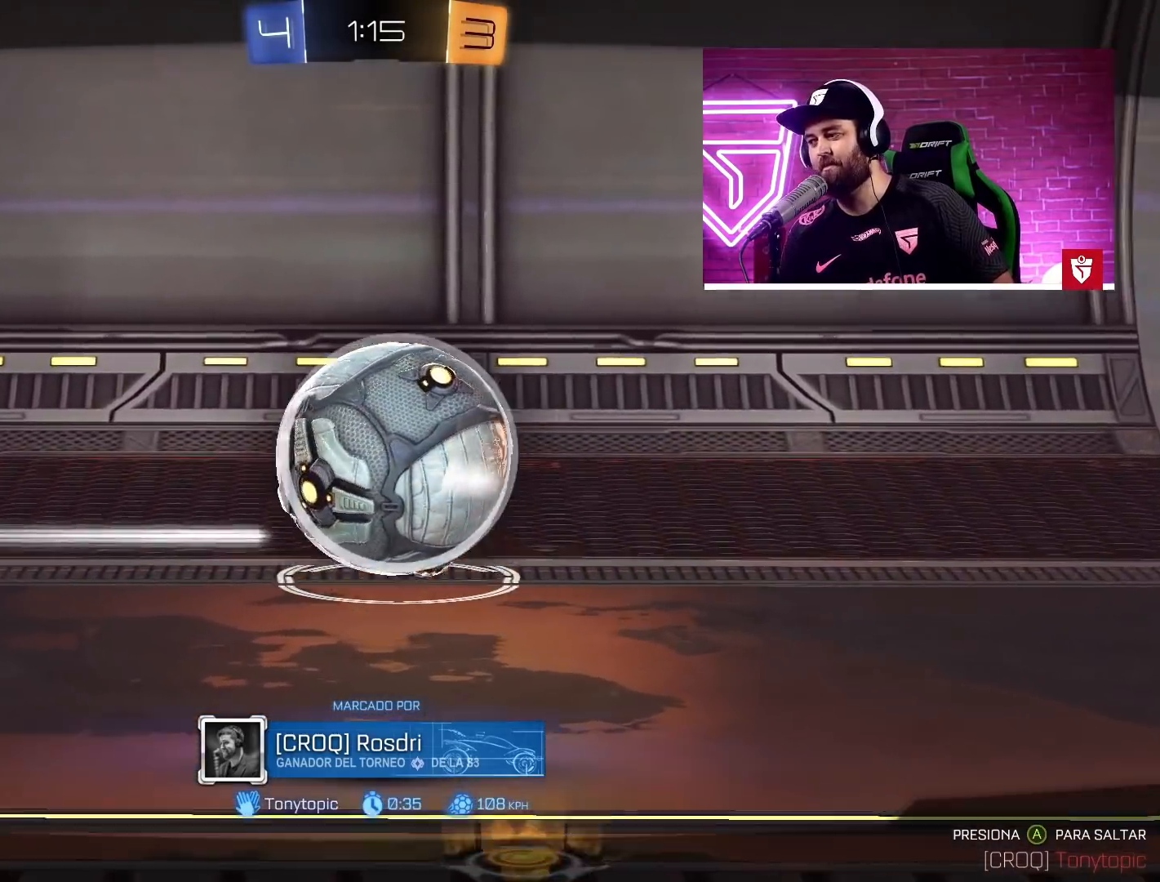
{"buttons": [], "left_stick": "center", "right_stick": "center", "events": [[317, "right_stick", "right"], [417, "right_stick", "center"]]}
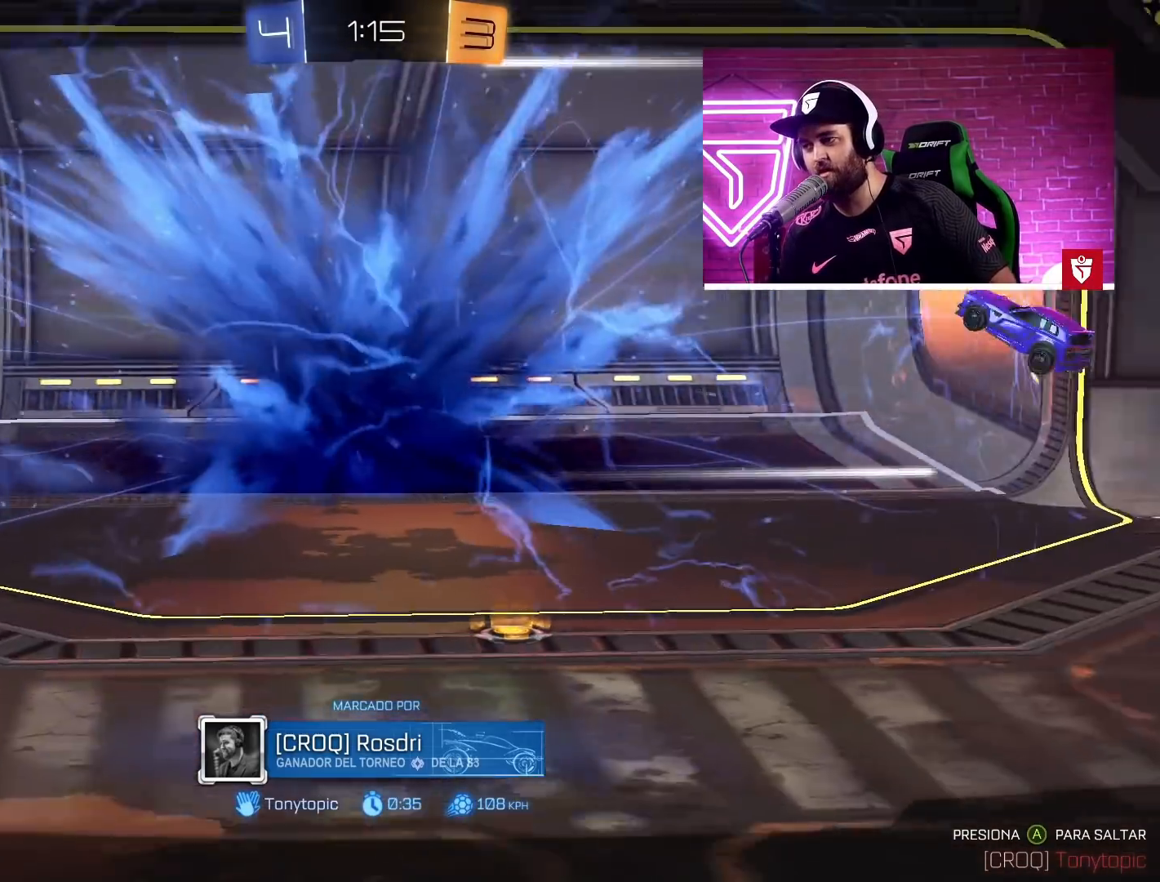
{"buttons": ["CIRCLE"], "left_stick": "center", "right_stick": "center", "events": [[33, "right_stick", "right"], [183, "right_stick", "center"], [417, "CIRCLE", "down"]]}
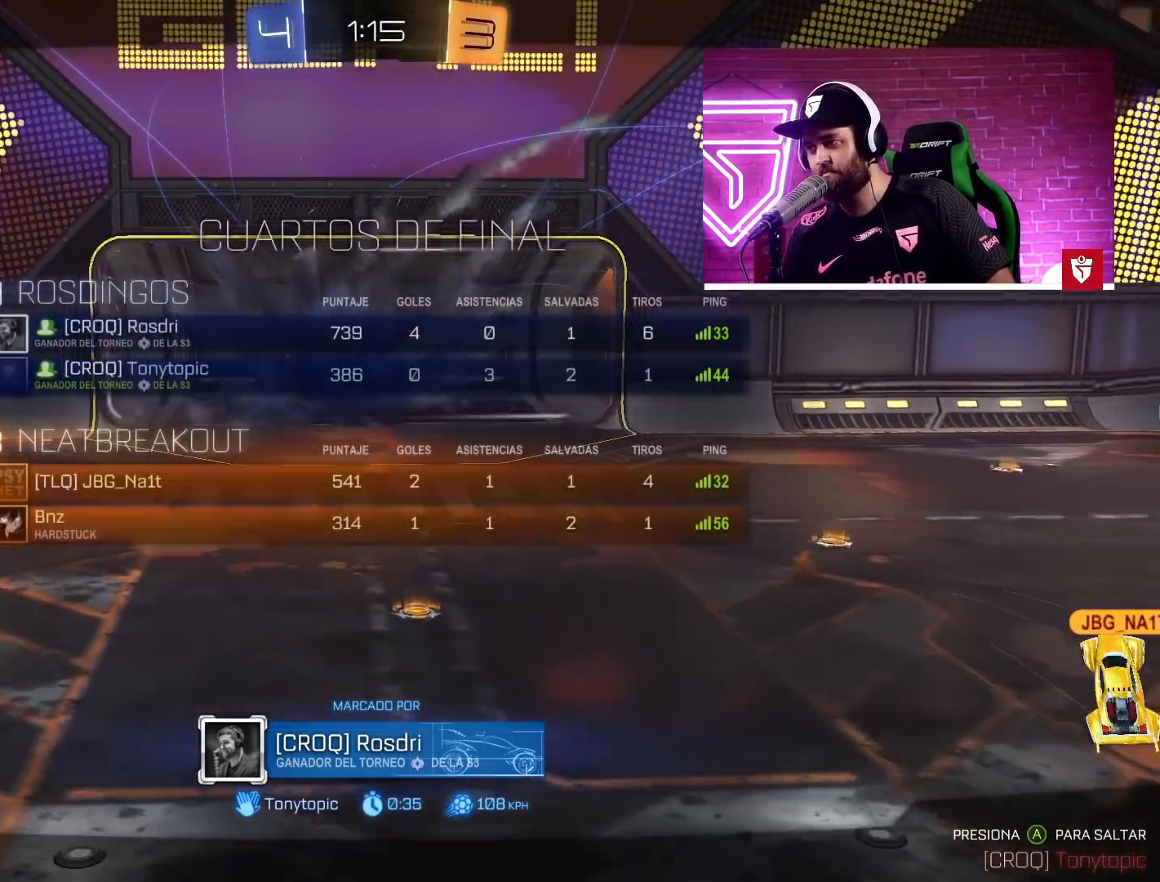
{"buttons": ["CIRCLE"], "left_stick": "center", "right_stick": "center", "events": []}
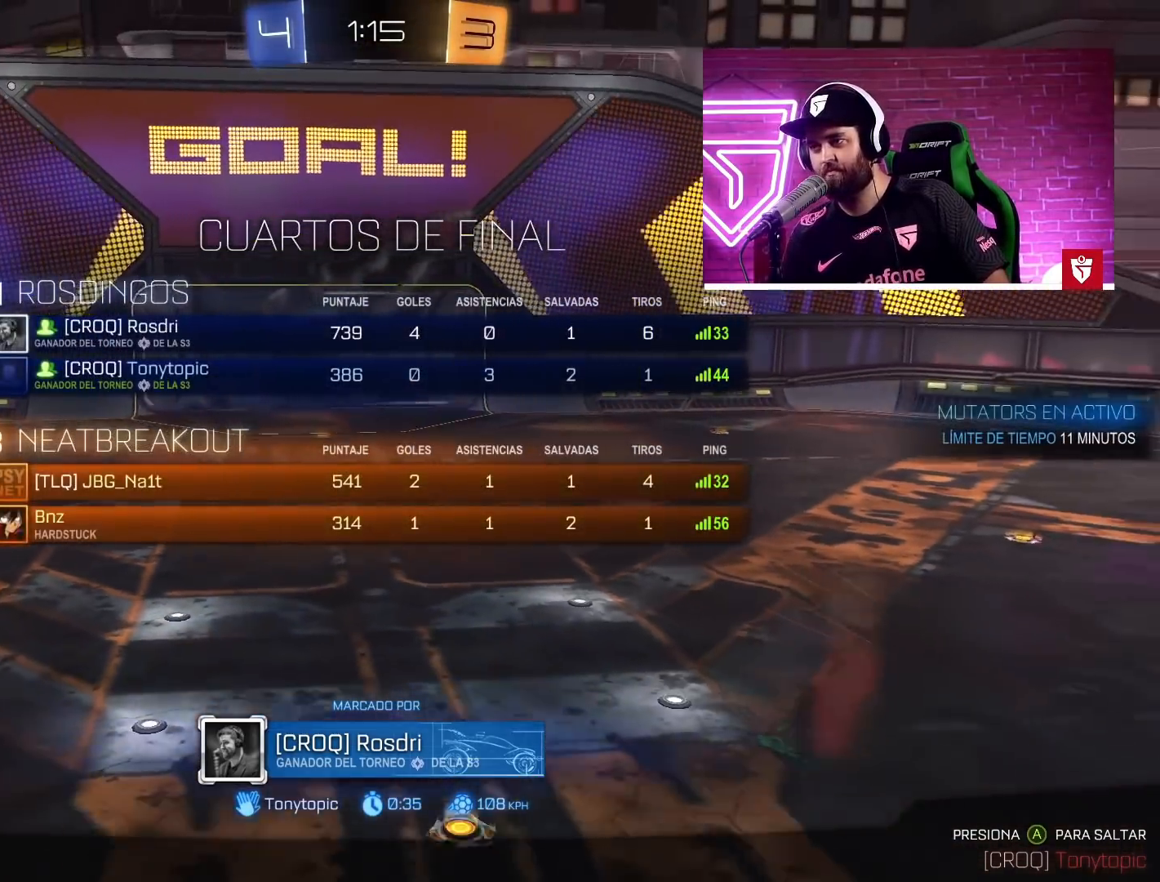
{"buttons": ["CIRCLE"], "left_stick": "center", "right_stick": "center", "events": []}
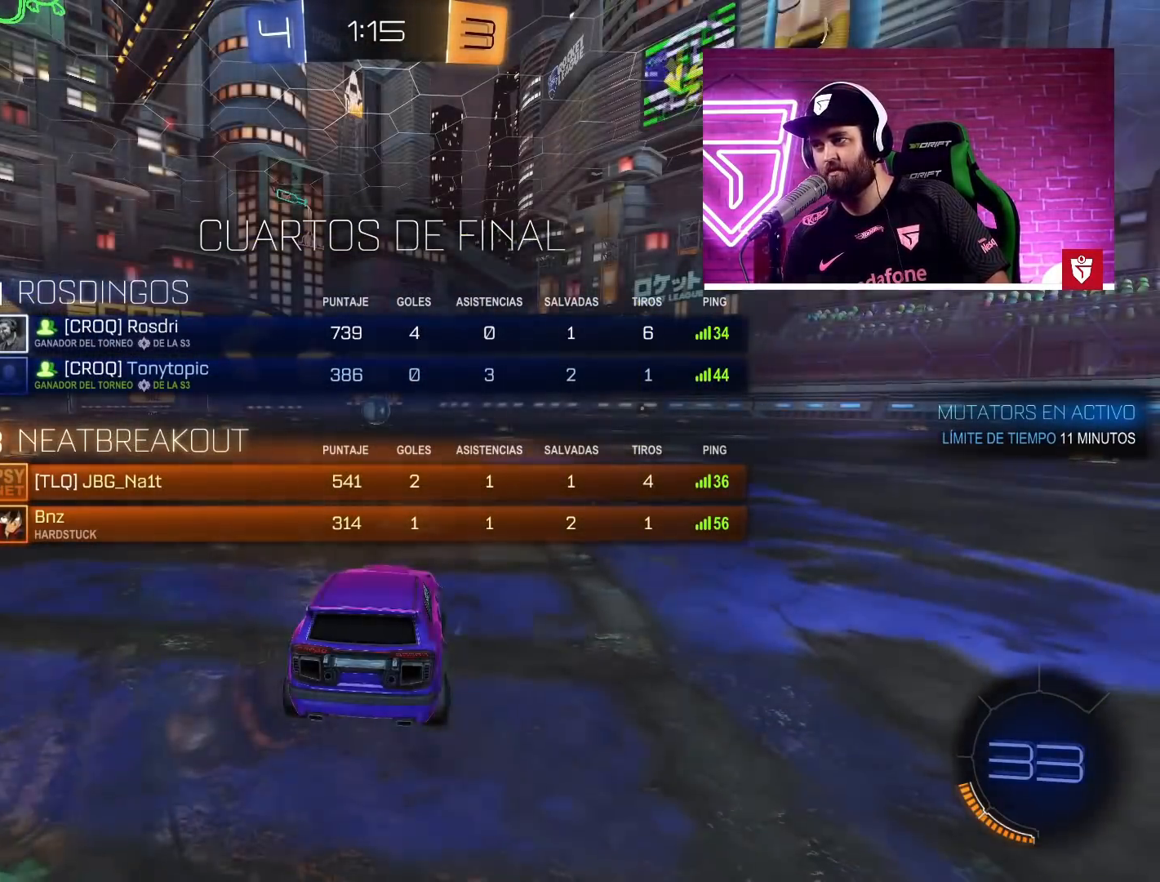
{"buttons": ["CIRCLE"], "left_stick": "center", "right_stick": "center", "events": []}
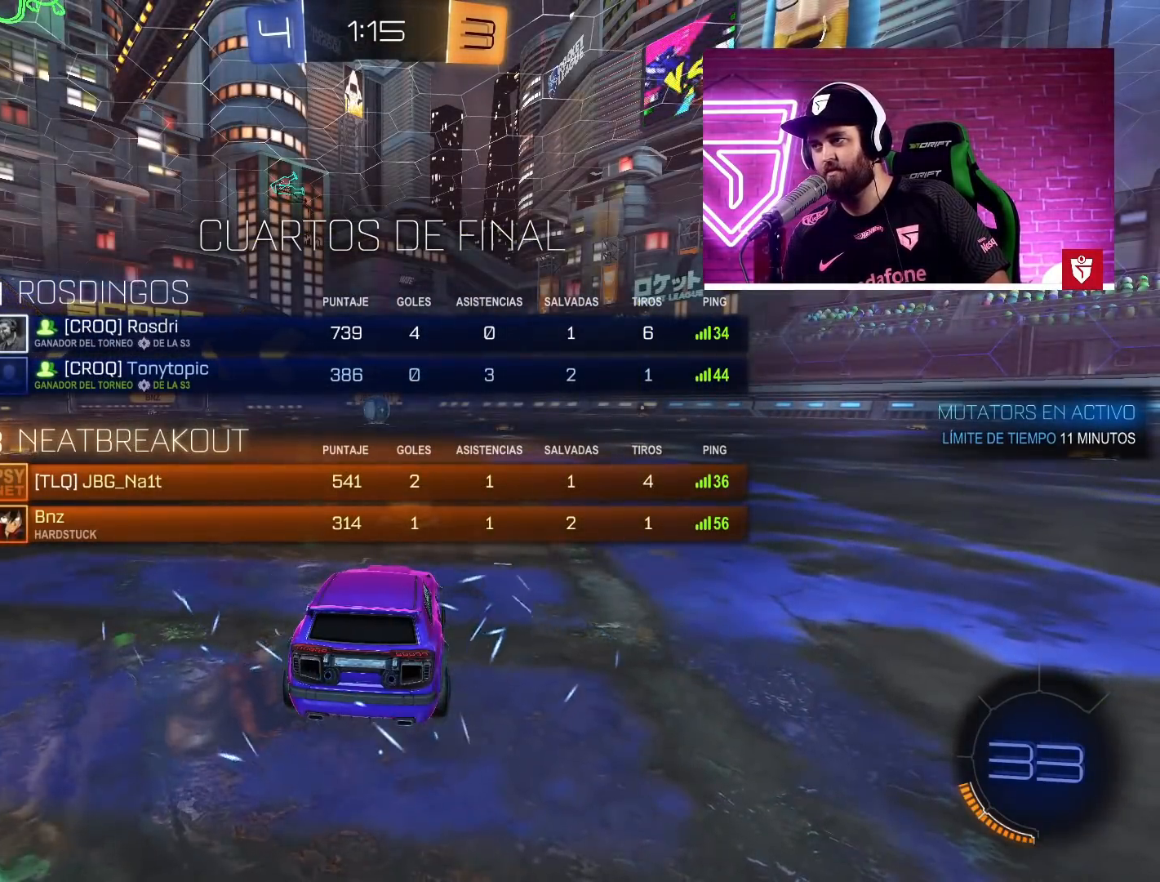
{"buttons": ["CIRCLE"], "left_stick": "center", "right_stick": "center", "events": [[400, "CIRCLE", "up"], [450, "CIRCLE", "down"]]}
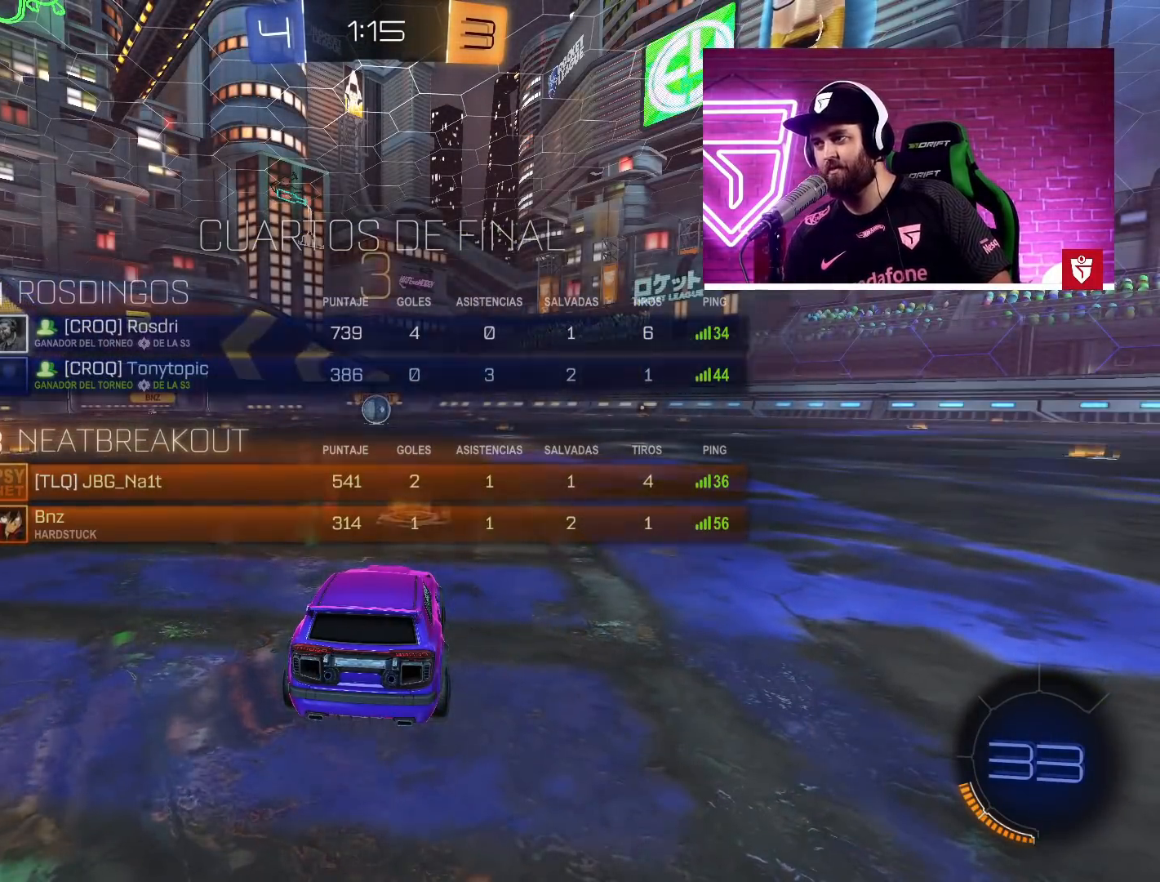
{"buttons": ["CIRCLE"], "left_stick": "center", "right_stick": "center", "events": []}
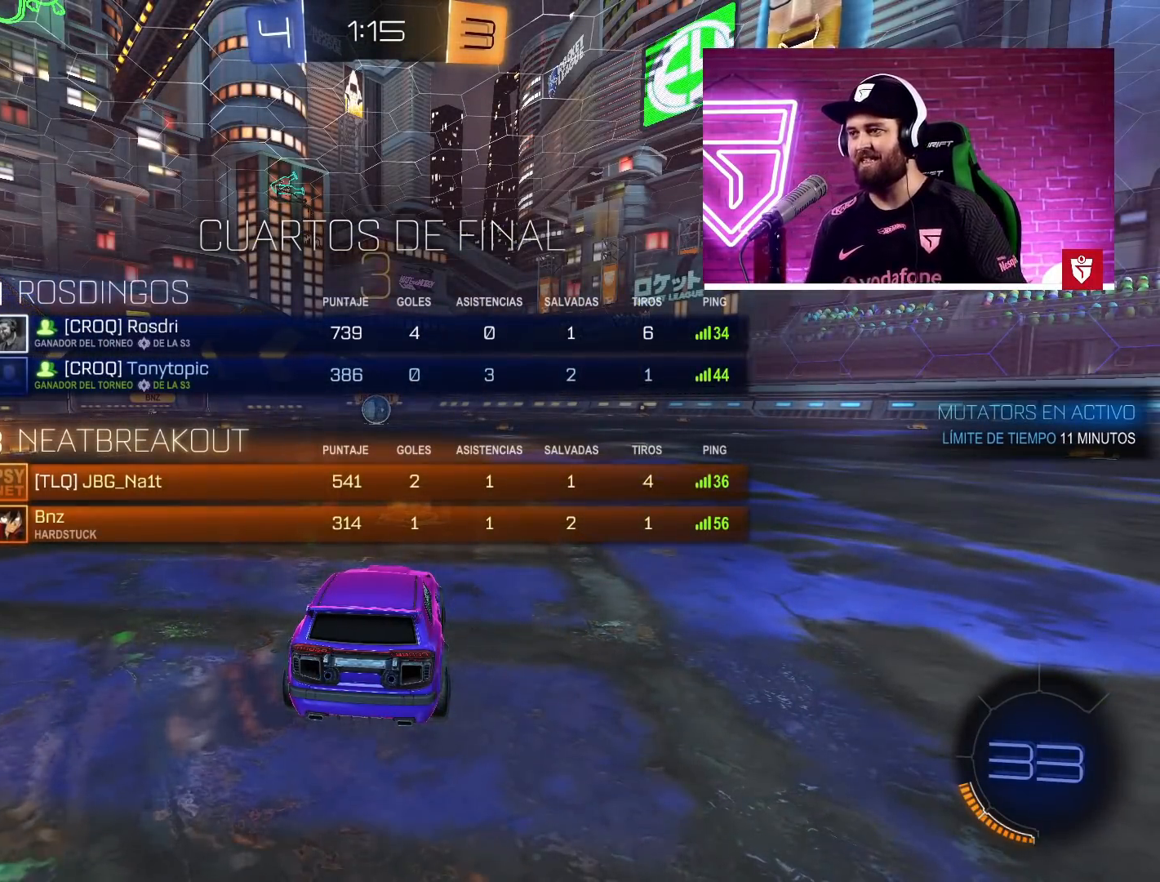
{"buttons": ["CIRCLE"], "left_stick": "center", "right_stick": "center", "events": []}
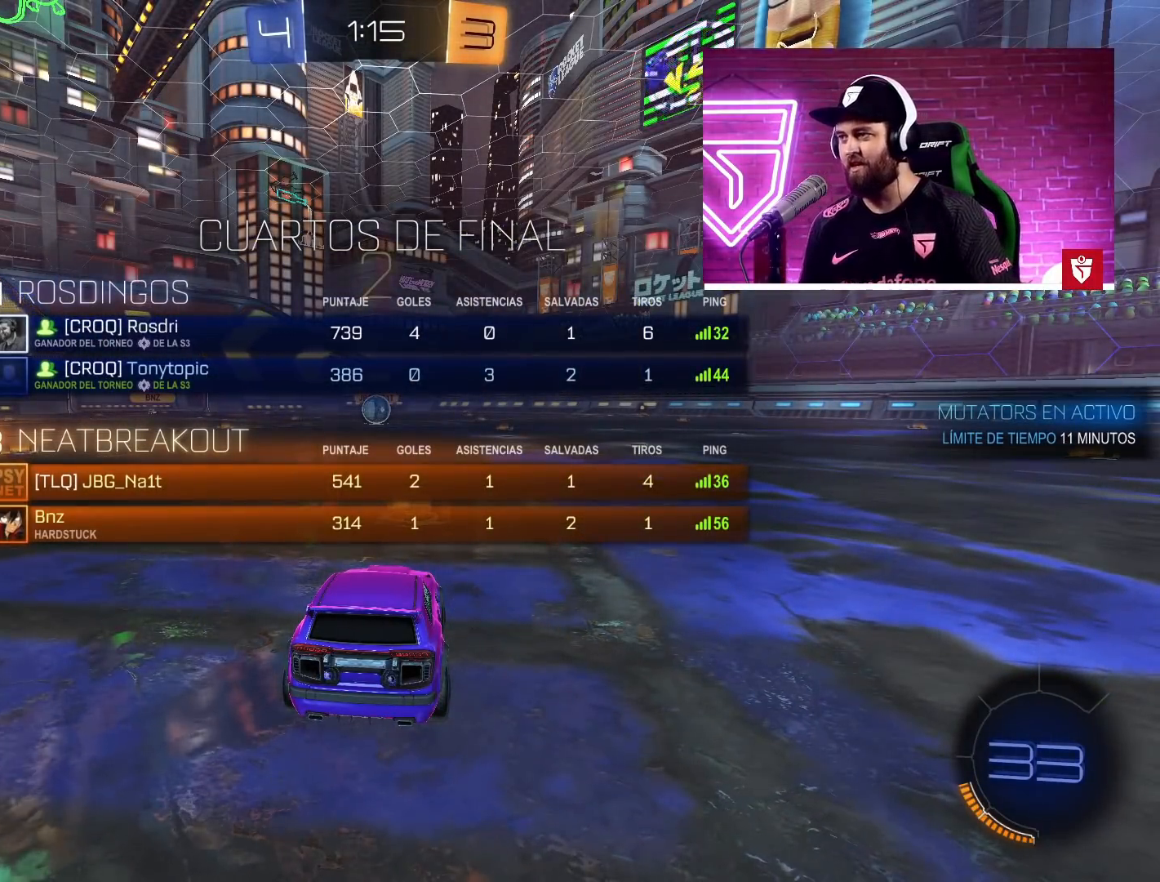
{"buttons": ["CROSS", "R2"], "left_stick": "center", "right_stick": "center", "events": [[200, "CIRCLE", "up"], [333, "CROSS", "down"], [333, "R2", "down"]]}
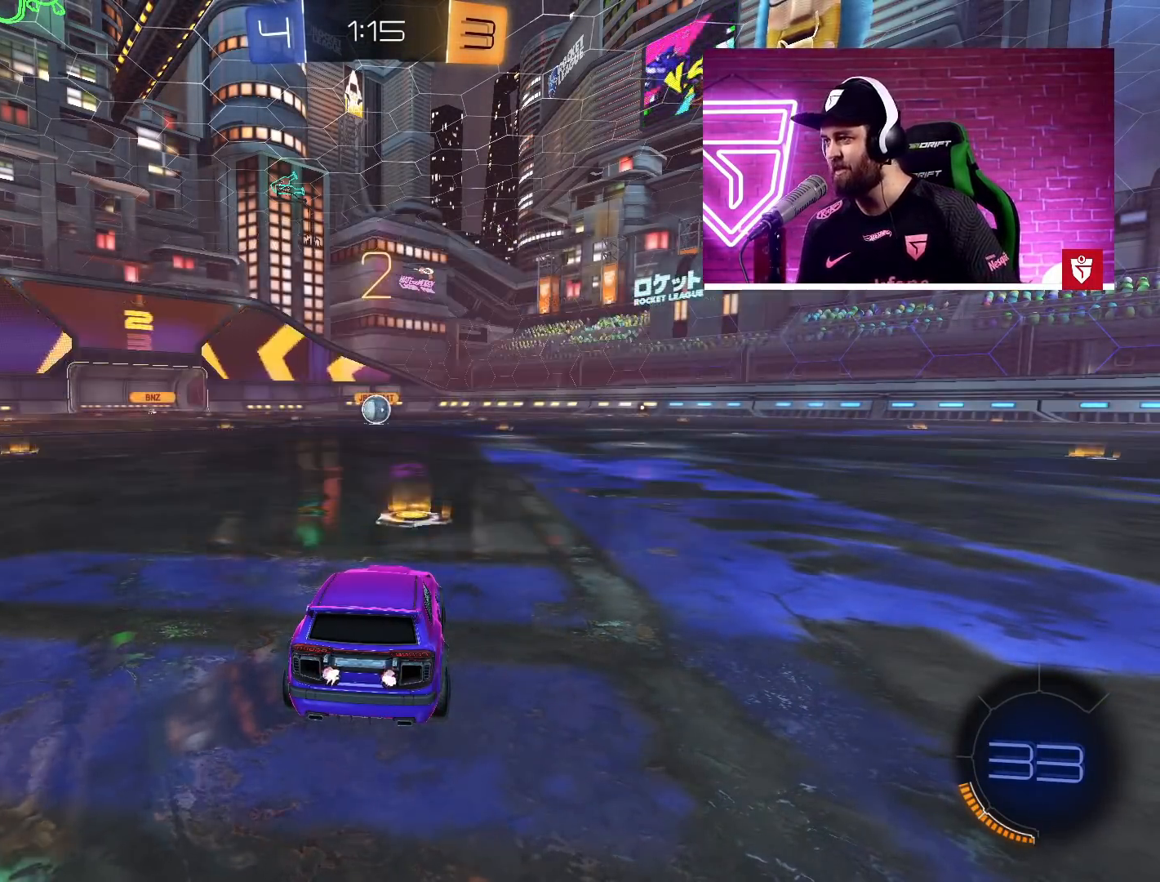
{"buttons": ["CROSS", "R2"], "left_stick": "center", "right_stick": "center", "events": []}
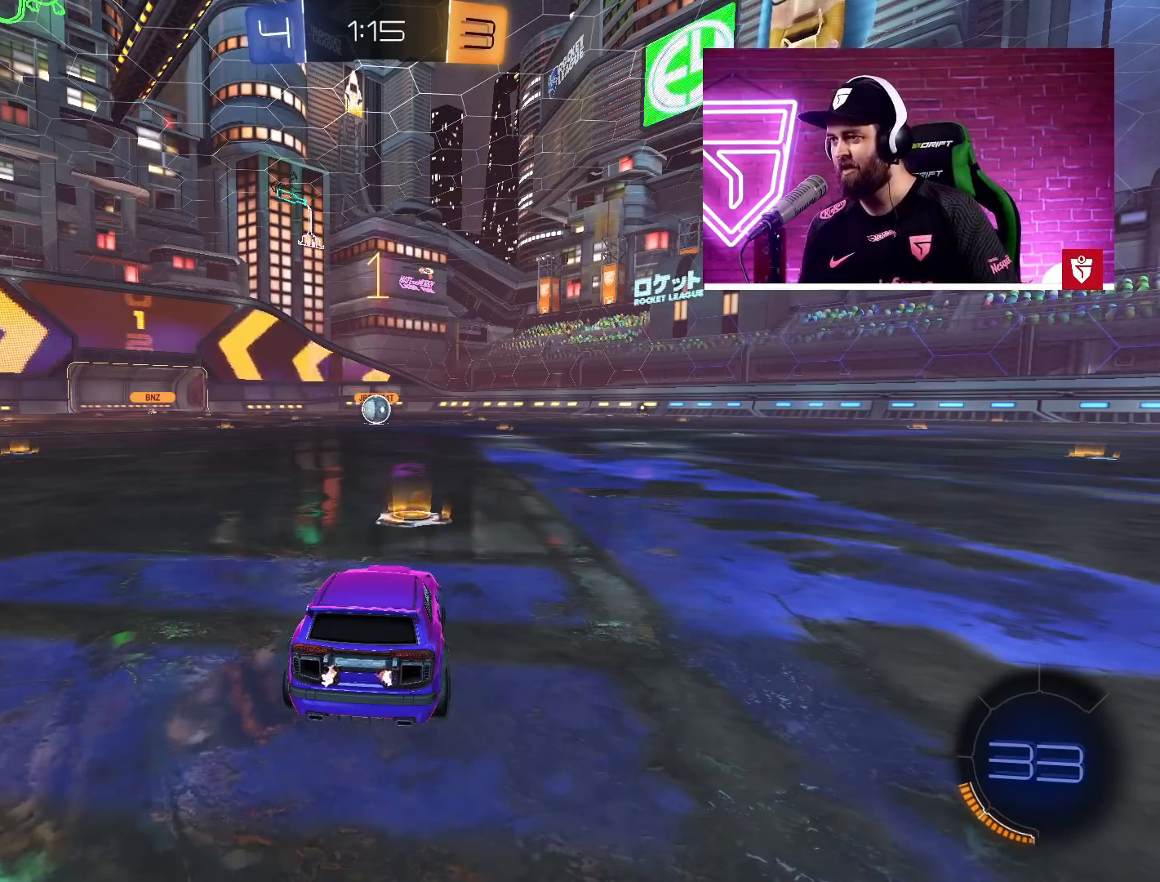
{"buttons": ["CROSS", "R2"], "left_stick": "center", "right_stick": "center", "events": []}
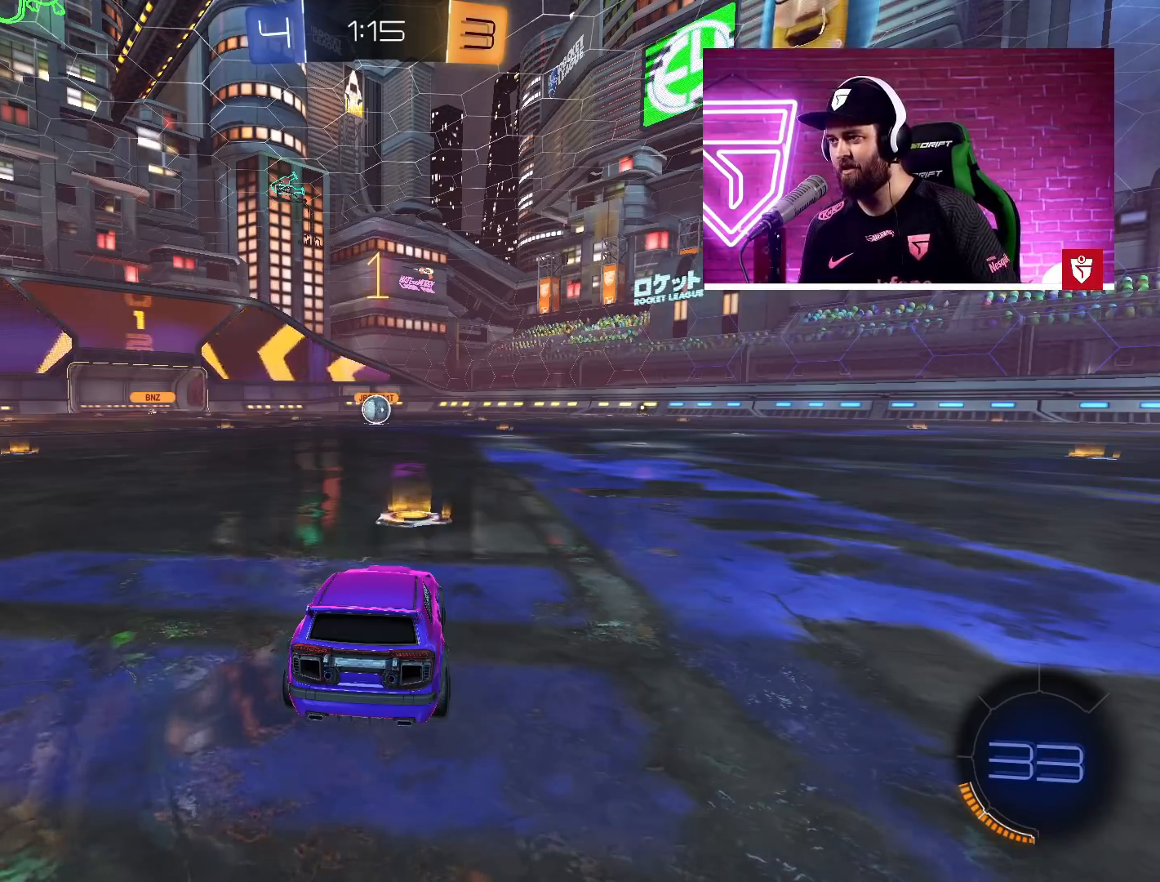
{"buttons": ["CROSS", "SQUARE", "R2"], "left_stick": "up-right", "right_stick": "center", "events": [[450, "left_stick", "up-right"], [500, "SQUARE", "down"]]}
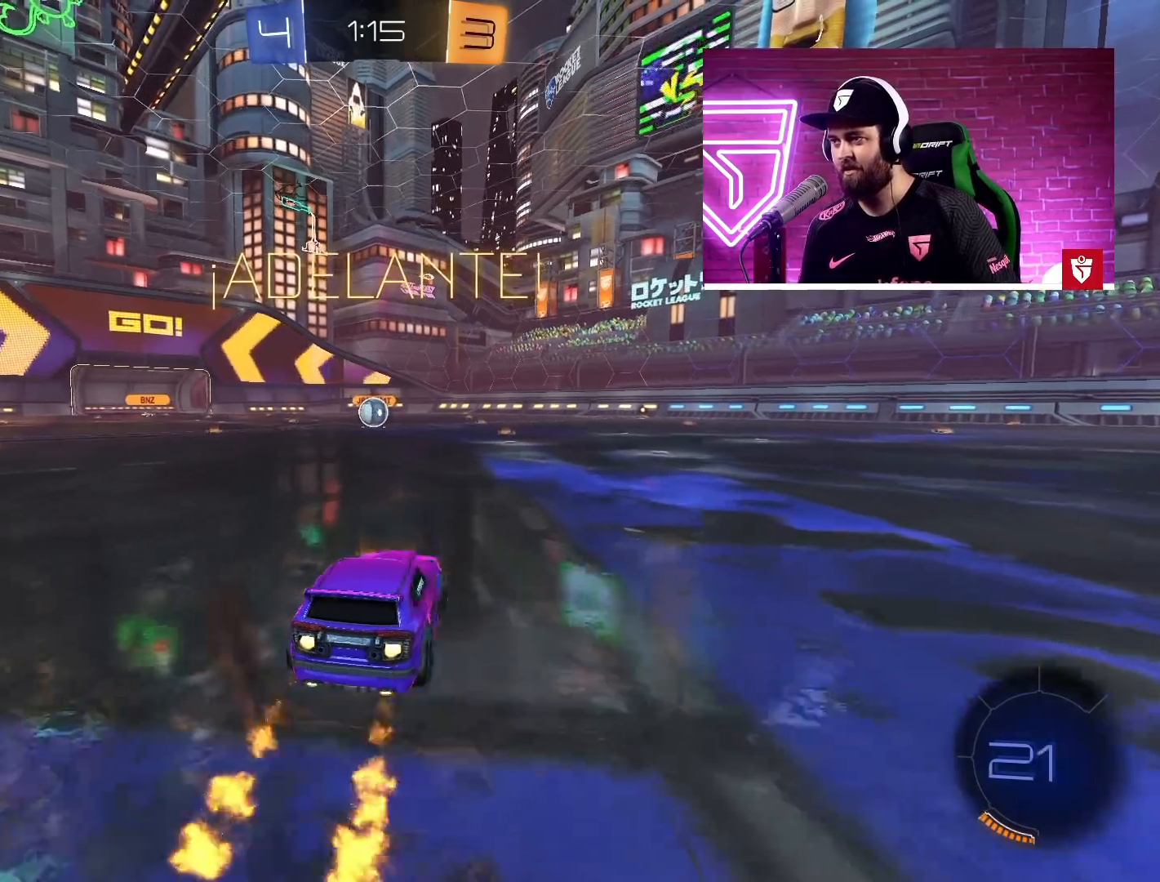
{"buttons": ["R2"], "left_stick": "center", "right_stick": "center", "events": [[17, "L1", "down"], [50, "L3", "down"], [67, "left_stick", "up-left"], [83, "SQUARE", "up"], [167, "SQUARE", "down"], [200, "L3", "up"], [233, "L1", "up"], [250, "left_stick", "center"], [267, "SQUARE", "up"], [300, "CROSS", "up"]]}
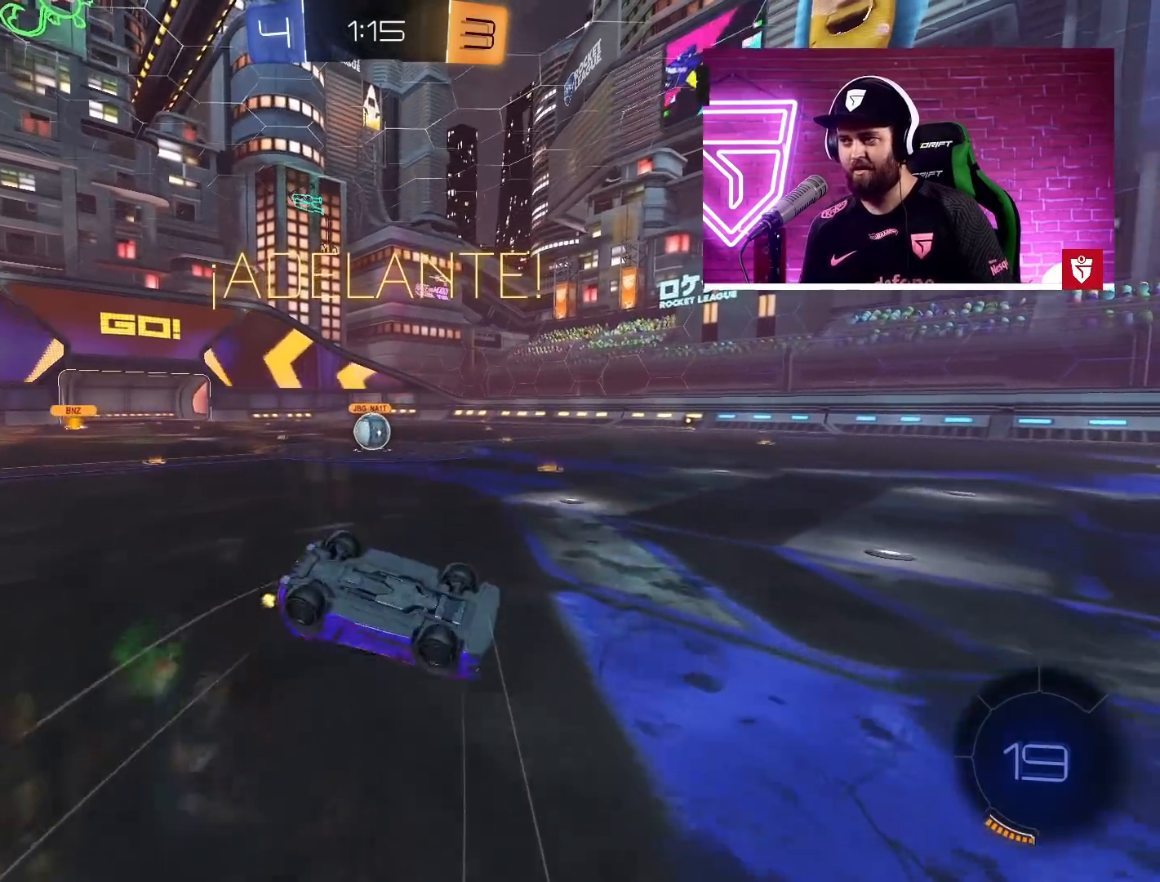
{"buttons": ["R2"], "left_stick": "left", "right_stick": "center", "events": [[233, "left_stick", "left"], [417, "left_stick", "center"], [500, "left_stick", "left"]]}
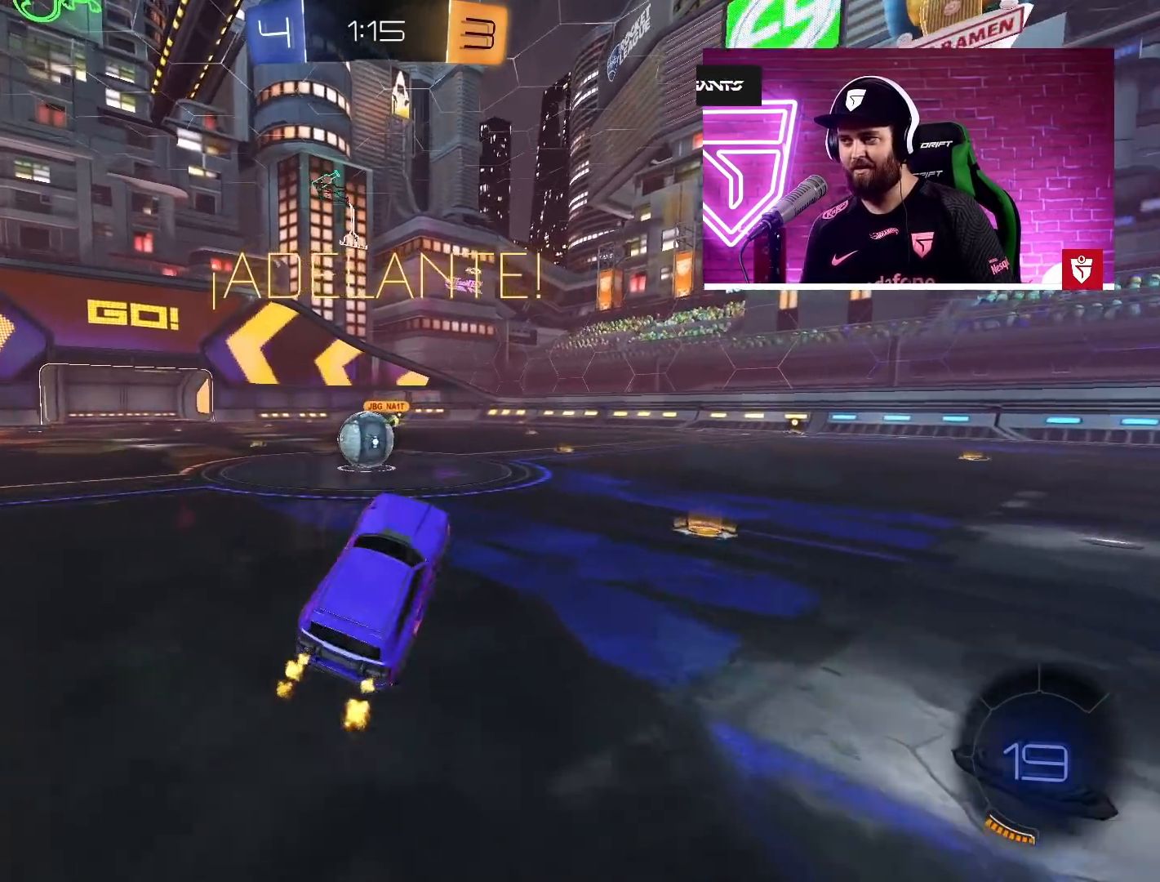
{"buttons": ["SQUARE", "L1", "R2"], "left_stick": "up-right", "right_stick": "center", "events": [[417, "L1", "down"], [417, "SQUARE", "down"], [417, "left_stick", "up-right"]]}
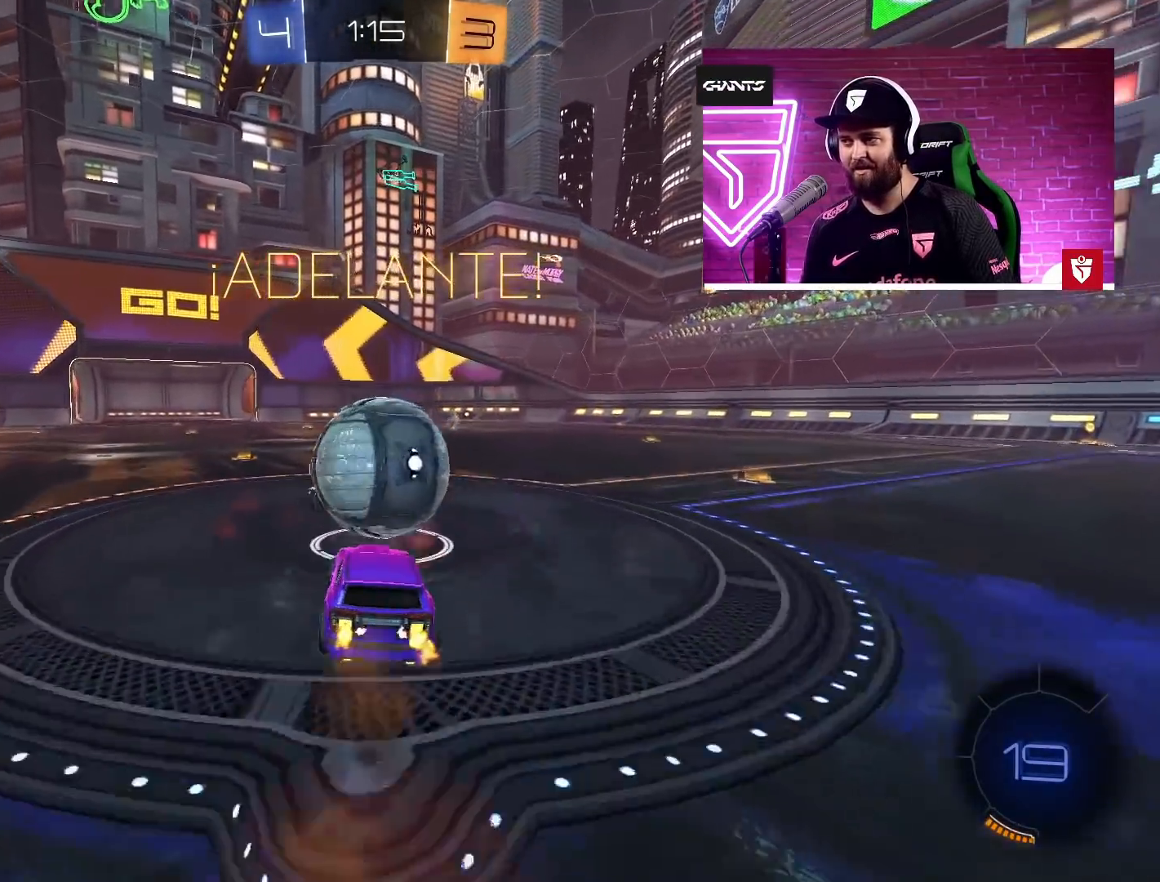
{"buttons": ["R2"], "left_stick": "up-right", "right_stick": "center", "events": [[17, "SQUARE", "up"], [100, "SQUARE", "down"], [300, "SQUARE", "up"], [333, "L1", "up"]]}
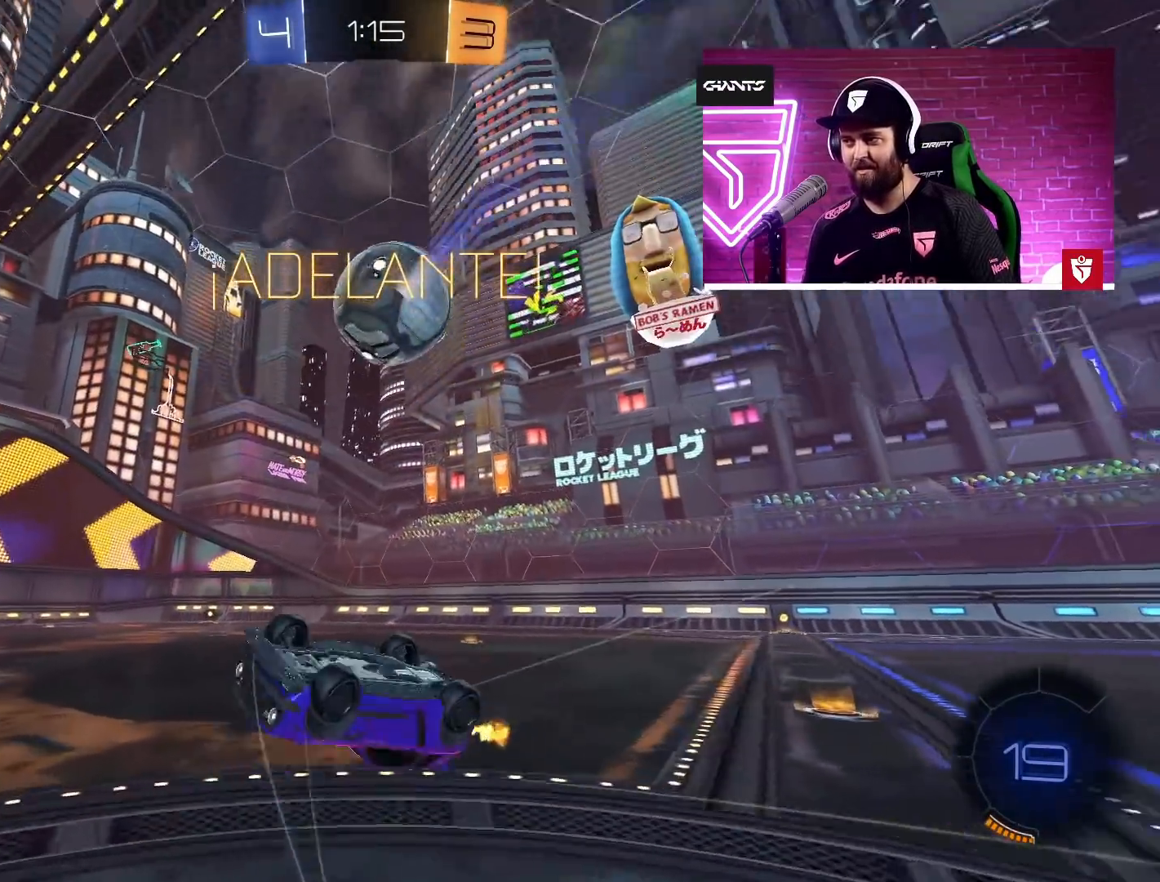
{"buttons": ["R2"], "left_stick": "center", "right_stick": "center", "events": [[33, "left_stick", "center"], [100, "TRIANGLE", "down"], [200, "left_stick", "up-left"], [233, "TRIANGLE", "up"], [333, "left_stick", "center"]]}
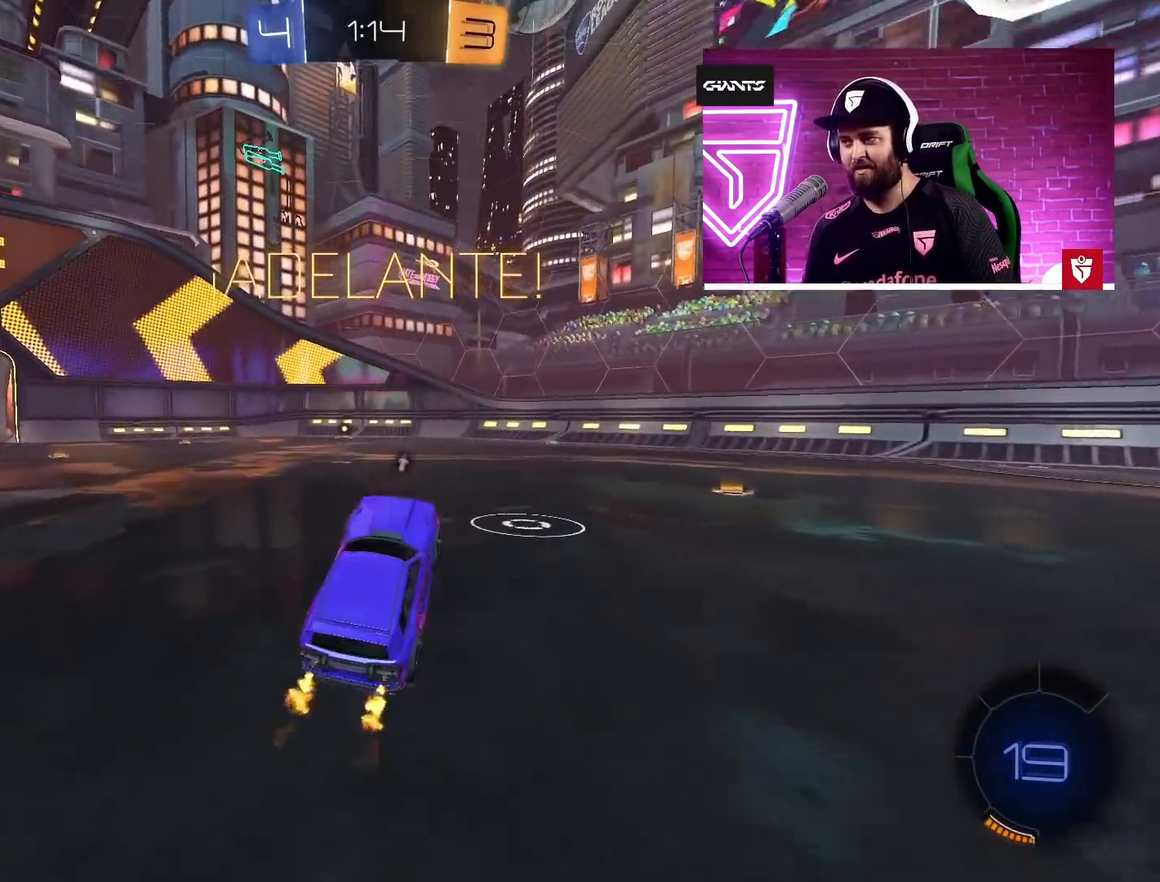
{"buttons": ["CROSS", "R2"], "left_stick": "center", "right_stick": "center", "events": [[17, "left_stick", "left"], [133, "left_stick", "center"], [233, "CROSS", "down"]]}
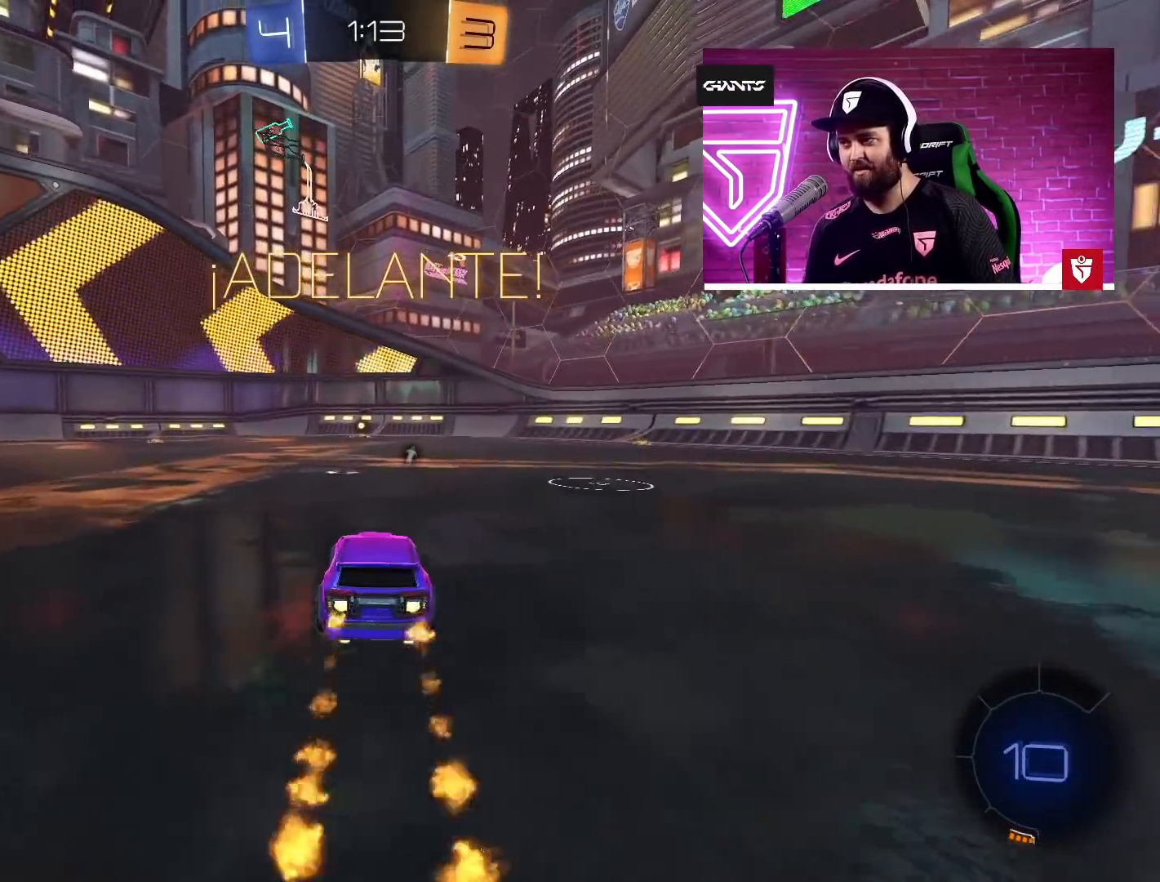
{"buttons": ["R2"], "left_stick": "center", "right_stick": "center", "events": [[150, "left_stick", "left"], [250, "left_stick", "center"], [433, "CROSS", "up"]]}
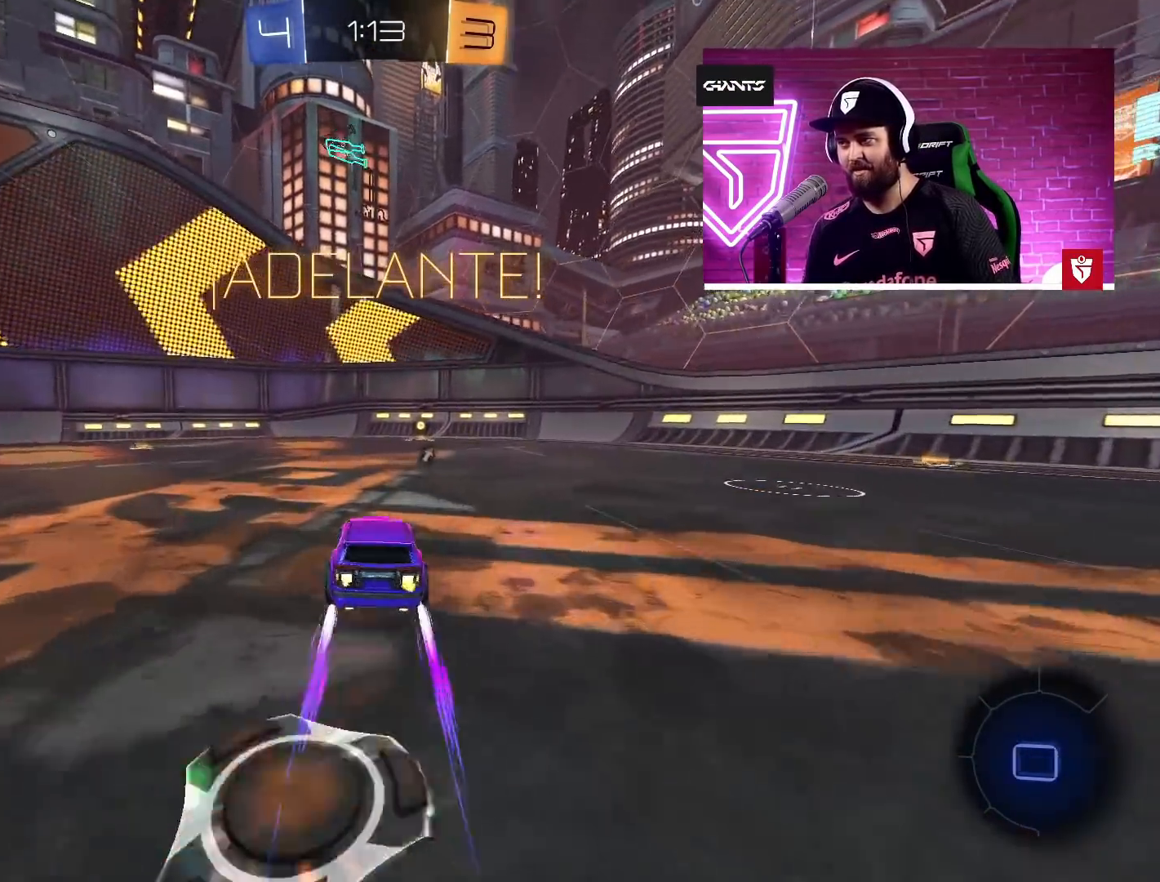
{"buttons": ["L2"], "left_stick": "right", "right_stick": "center", "events": [[67, "TRIANGLE", "down"], [200, "TRIANGLE", "up"], [400, "R2", "up"], [483, "left_stick", "right"], [500, "L2", "down"]]}
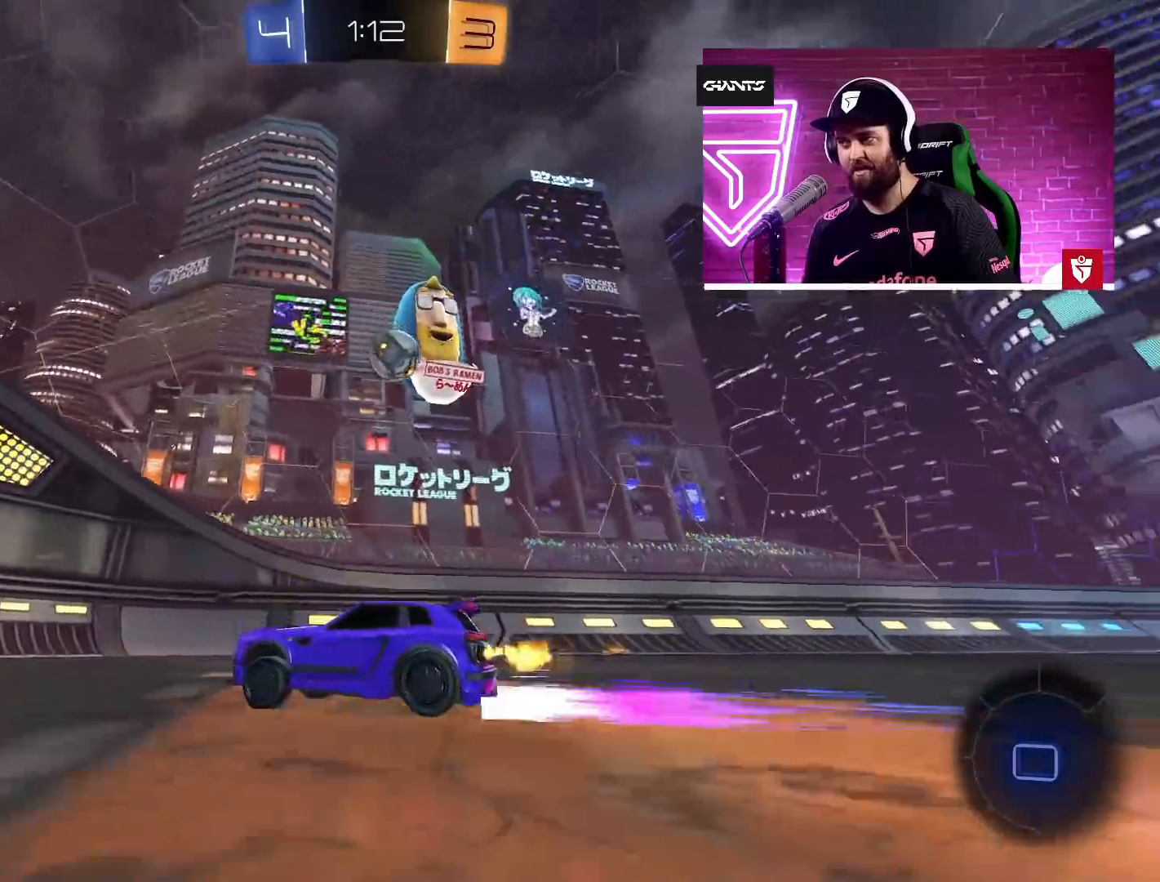
{"buttons": ["L2", "R2"], "left_stick": "right", "right_stick": "center", "events": [[467, "R2", "down"]]}
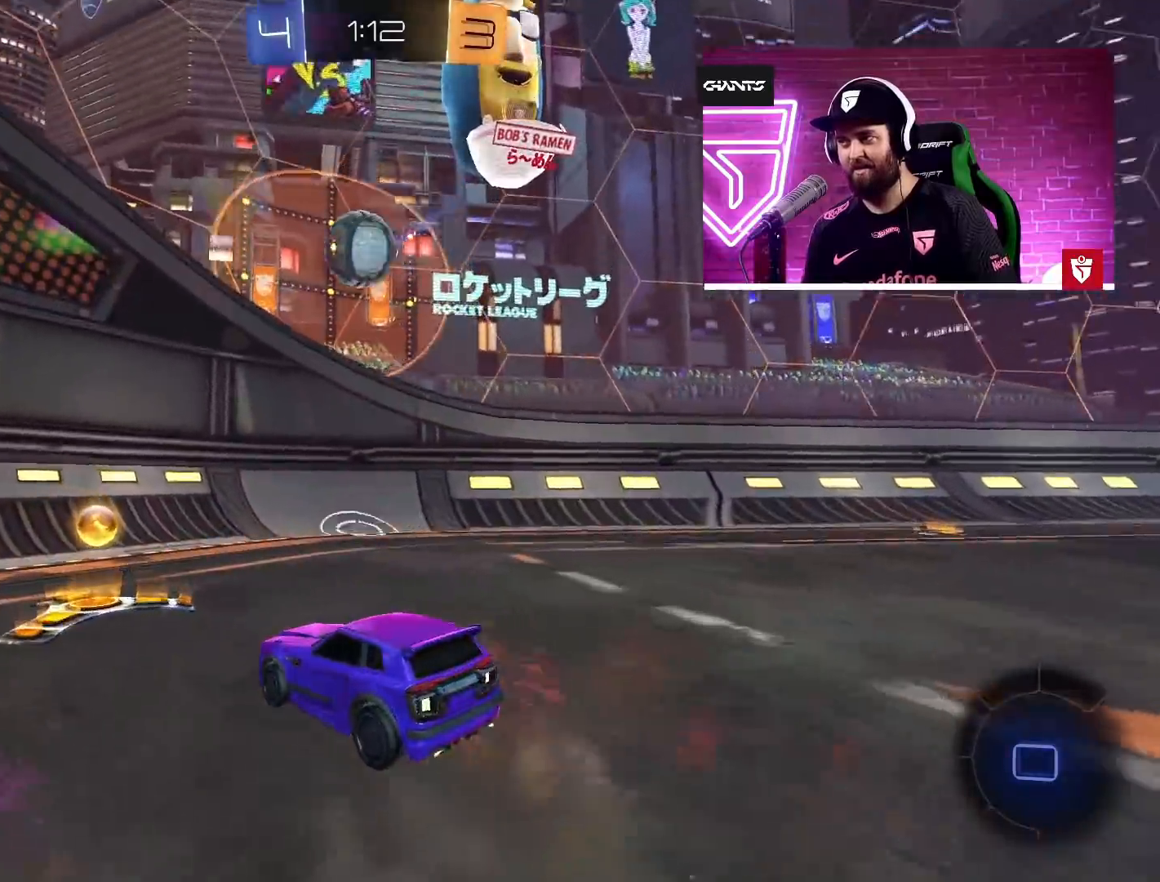
{"buttons": ["TRIANGLE", "R2"], "left_stick": "left", "right_stick": "center", "events": [[33, "L2", "up"], [167, "left_stick", "left"], [300, "left_stick", "right"], [383, "left_stick", "left"], [467, "TRIANGLE", "down"]]}